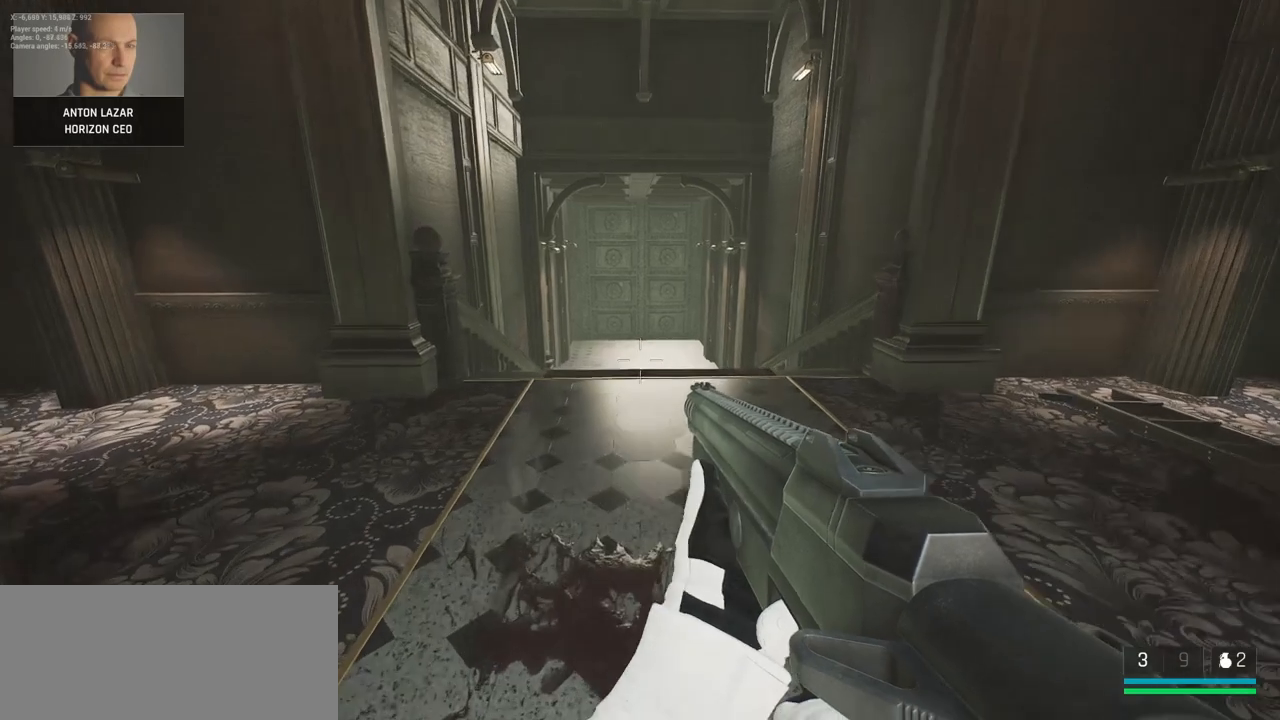
Gameplay with keyboard and mouse; each line is a JSON object with the keys and mouse buttons held at the frame after it. "events" lists presses ("down") and releases ("up") of "0", "9", "a", "ctrl", "d", "e", "f", "q", "r", "s", "shift", "space", "tab", "w", "mouse_left", "mouse_wheel", "mouse_right", "mouse_mb4" and "mouse_mb5" between this image and that frame as [ms after this image, input, new state], when the widget could be followed in between. "mouse_left", "mouse_wheel", "mouse_right", "mouse_mb4", "mouse_mb5" = the "left", "wheel", "right", "mb4", "mb5" buttons of the "mouse" list. No other keys are recorded. "wheel" means that the mouse wheel is clicked or scrolled. Mouse movement is not recorded.
{"keys": ["ctrl", "e", "space"], "mouse": [], "events": [[67, "shift", "down"], [233, "ctrl", "down"], [467, "shift", "up"], [483, "space", "down"]]}
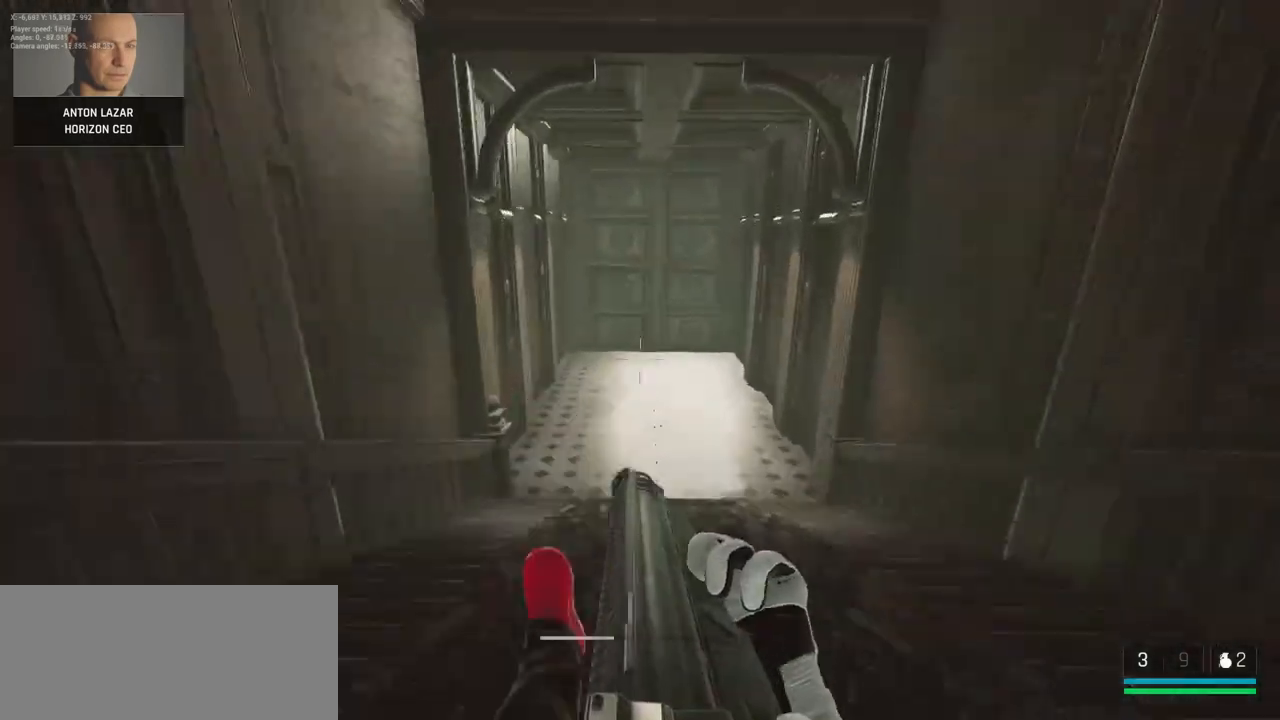
{"keys": [], "mouse": [], "events": [[17, "e", "up"], [83, "space", "up"], [200, "d", "down"], [233, "ctrl", "up"], [433, "d", "up"]]}
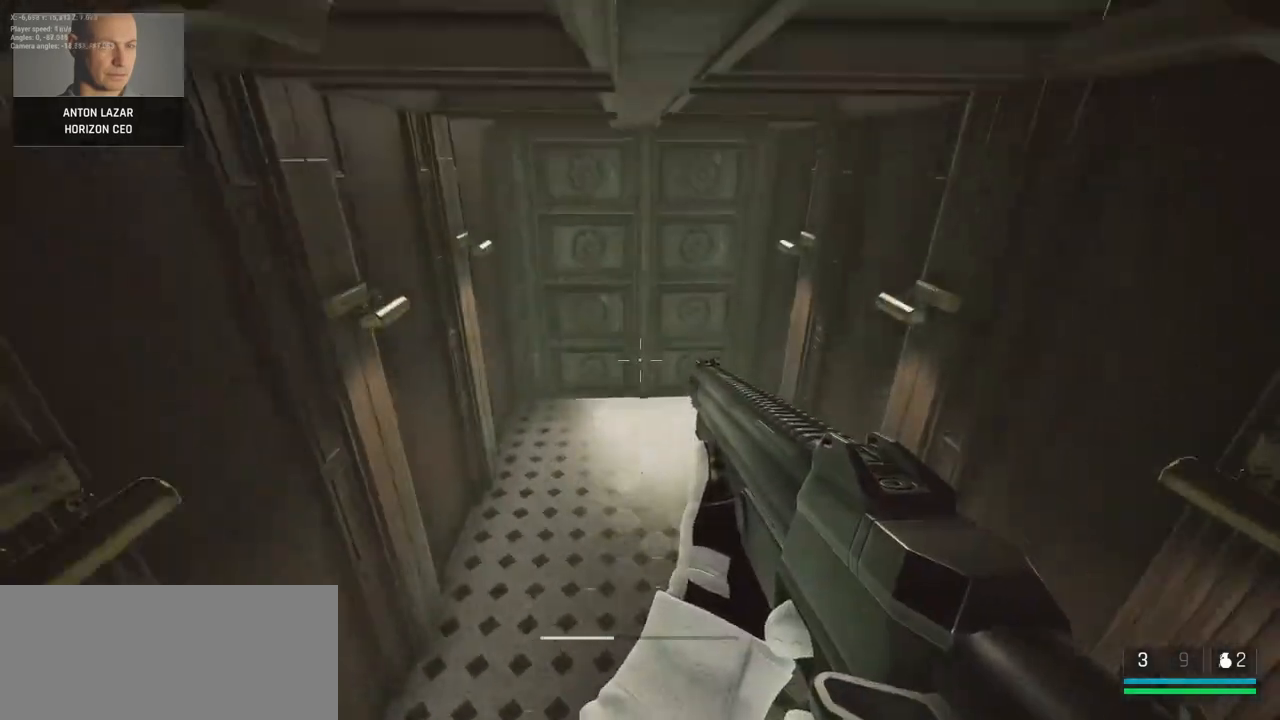
{"keys": [], "mouse": [], "events": []}
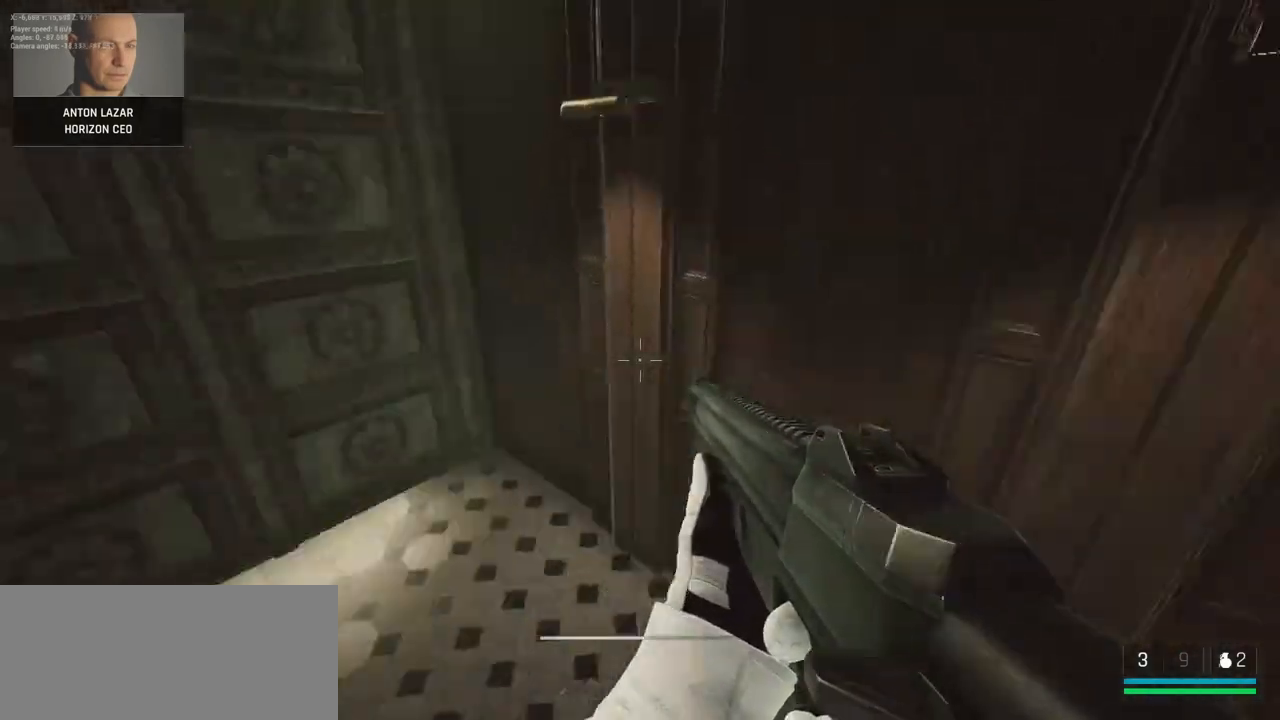
{"keys": ["e"], "mouse": [], "events": [[467, "e", "down"]]}
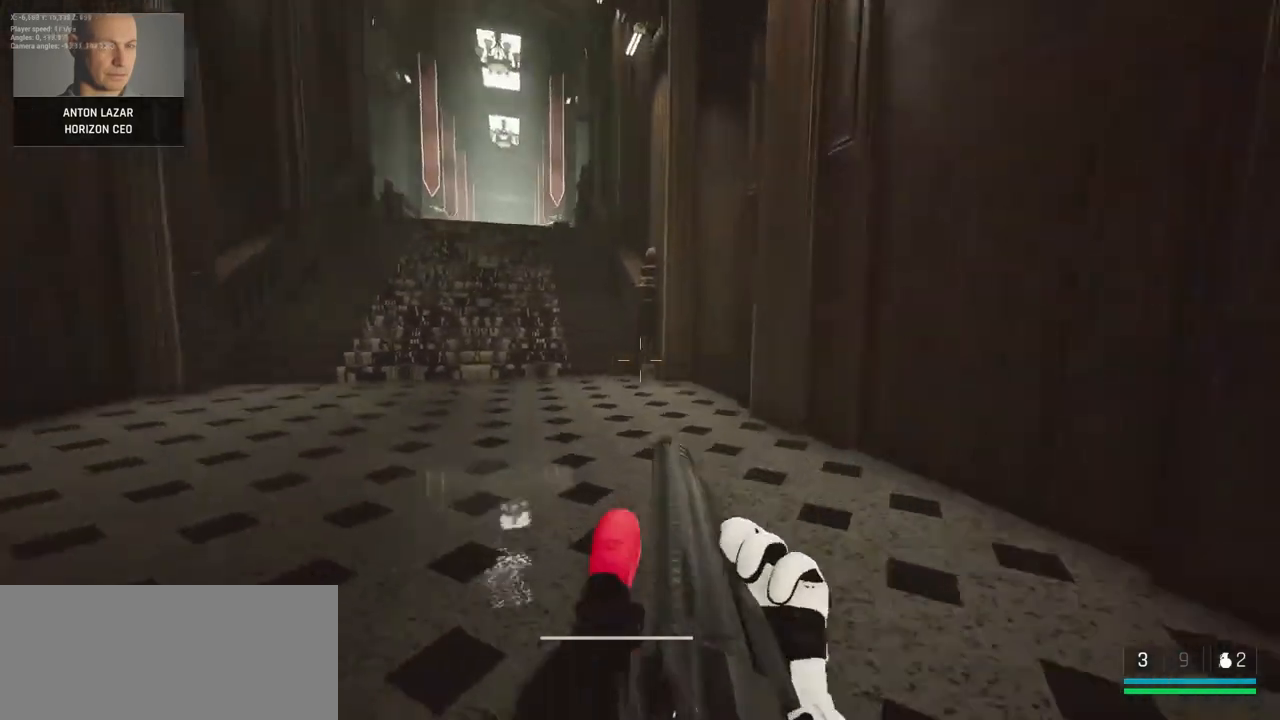
{"keys": [], "mouse": [], "events": [[283, "e", "up"]]}